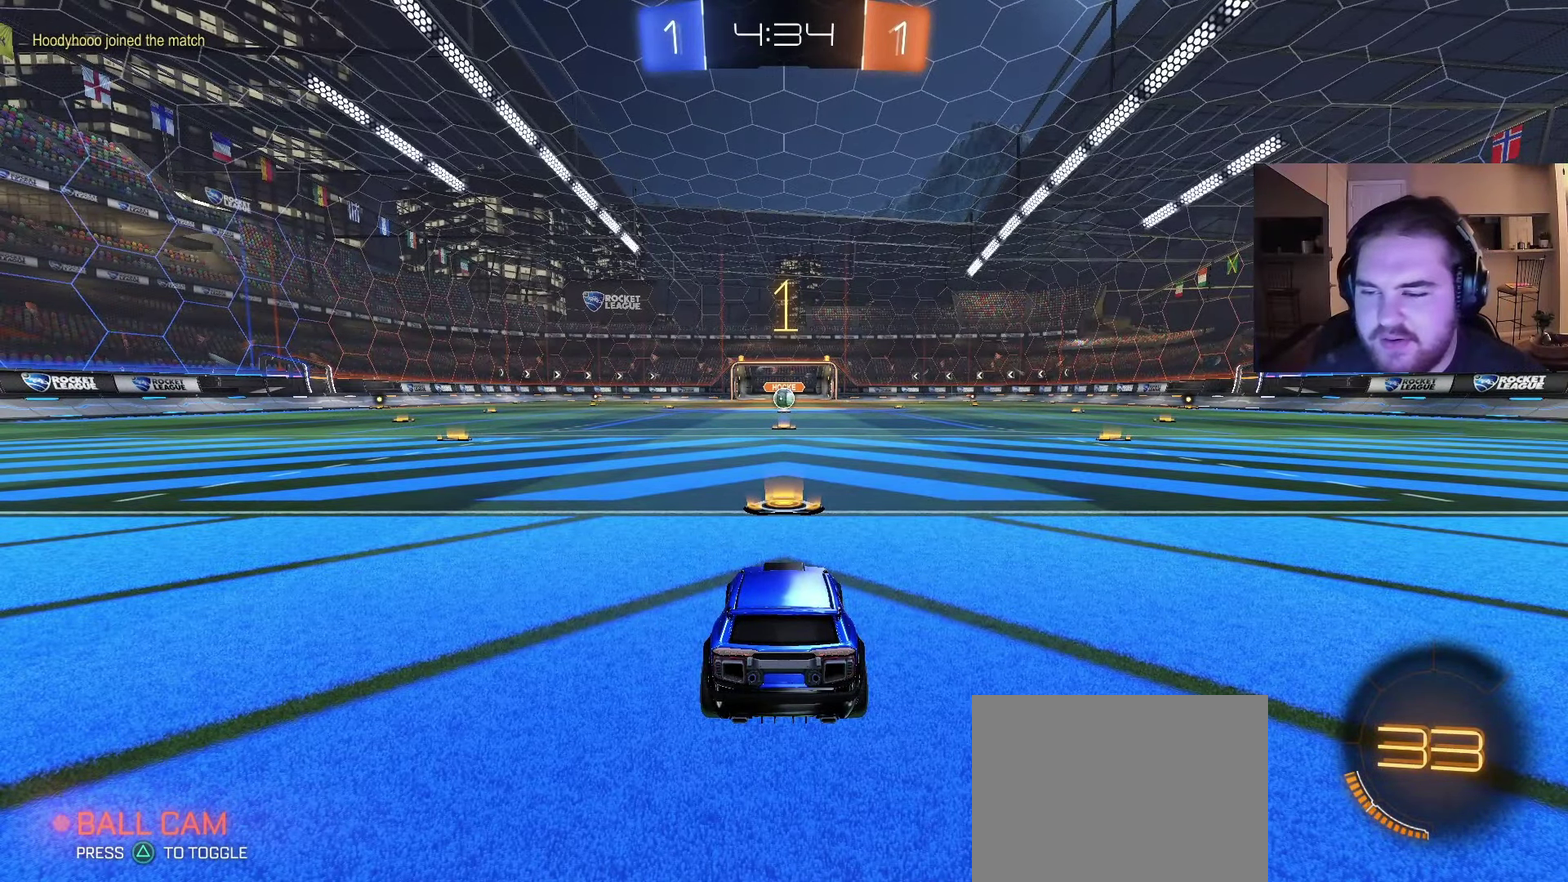
Gameplay with a controller (PlayStation layout); each line is a JSON object with the inputs held at the frame after it. "events" lists button and stick changes between this image and that frame as [ms after this image, input, new state], when the widget could be followed in between. Not read: L1 R1.
{"buttons": ["CIRCLE", "R2"], "left_stick": "center", "right_stick": "center", "events": []}
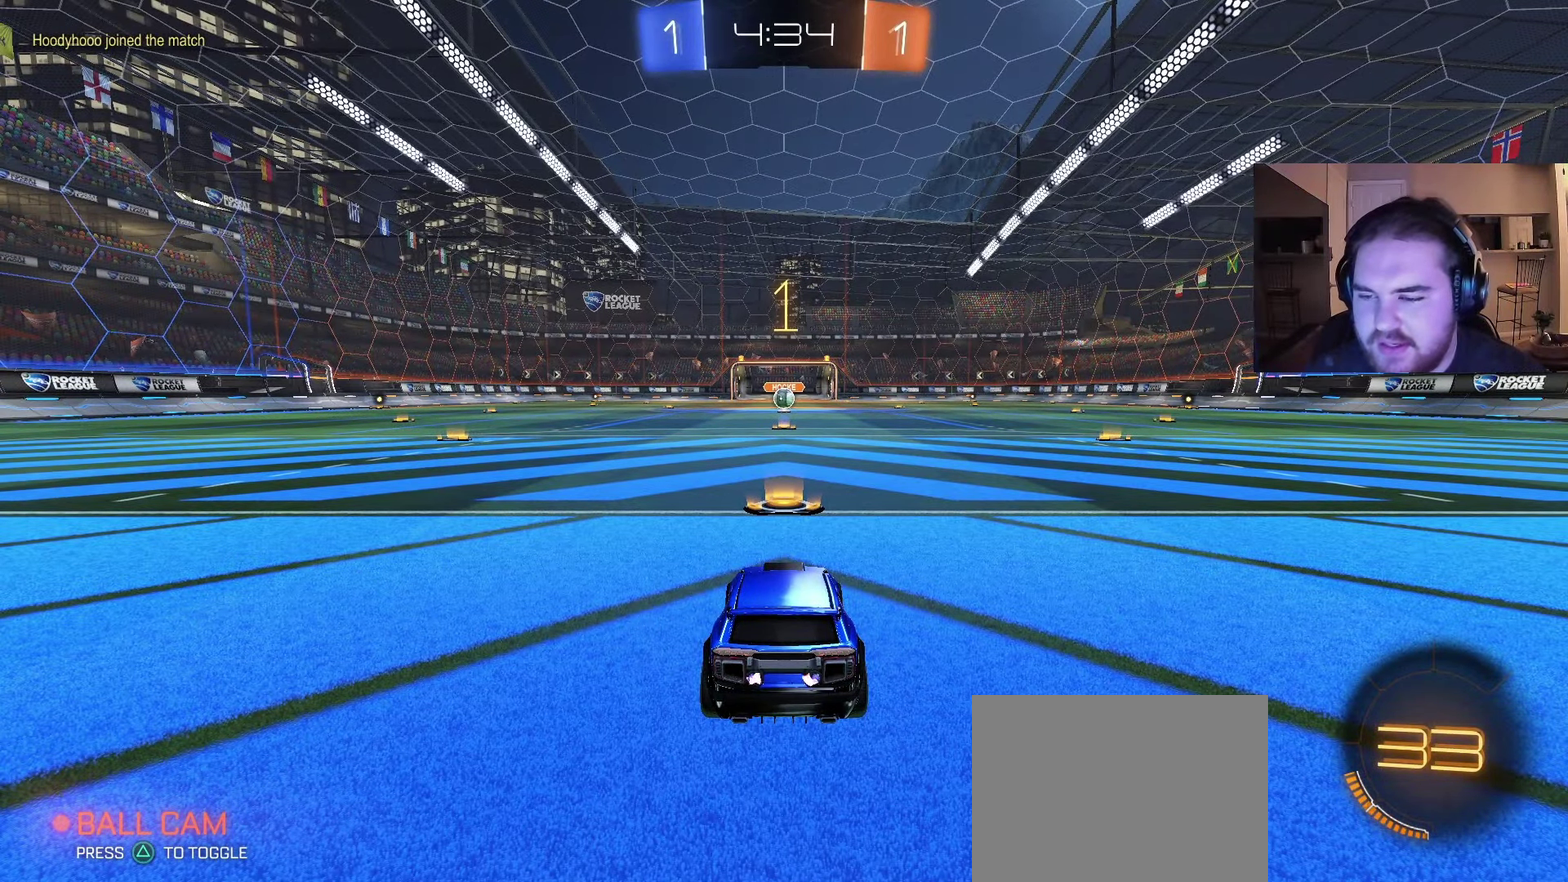
{"buttons": ["CIRCLE", "R2"], "left_stick": "right", "right_stick": "center", "events": [[483, "left_stick", "right"]]}
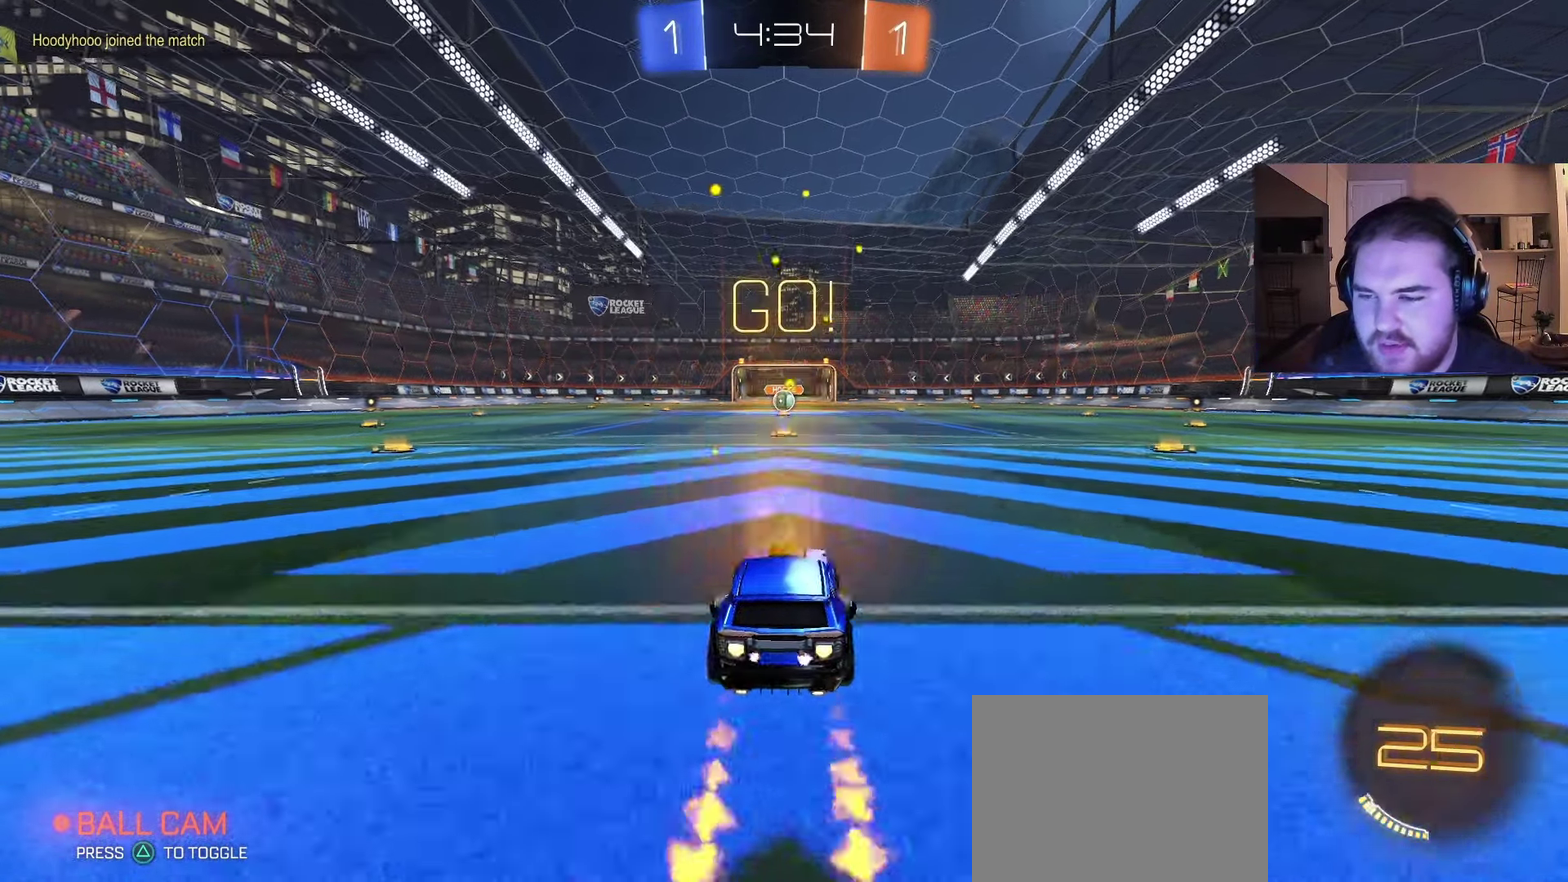
{"buttons": ["CIRCLE", "TRIANGLE", "R2"], "left_stick": "down", "right_stick": "center", "events": [[117, "CROSS", "down"], [117, "left_stick", "up"], [183, "CROSS", "up"], [183, "left_stick", "up-left"], [233, "CROSS", "down"], [267, "TRIANGLE", "down"], [267, "left_stick", "down"], [333, "TRIANGLE", "up"], [367, "CROSS", "up"], [450, "TRIANGLE", "down"]]}
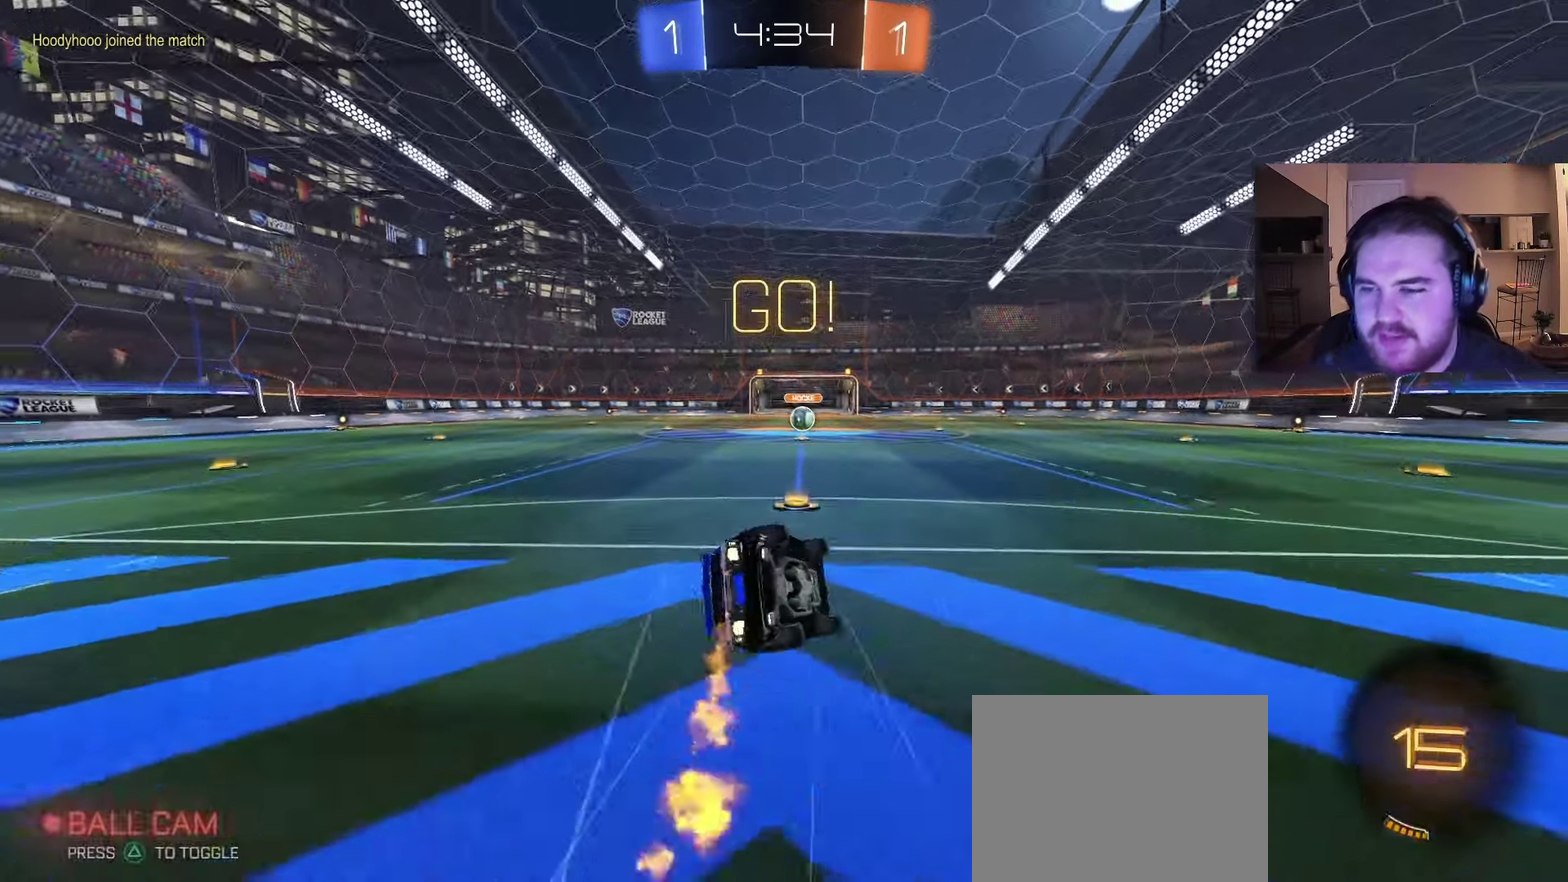
{"buttons": ["R2"], "left_stick": "down-left", "right_stick": "center", "events": [[50, "TRIANGLE", "up"], [100, "left_stick", "down-left"], [433, "CIRCLE", "up"]]}
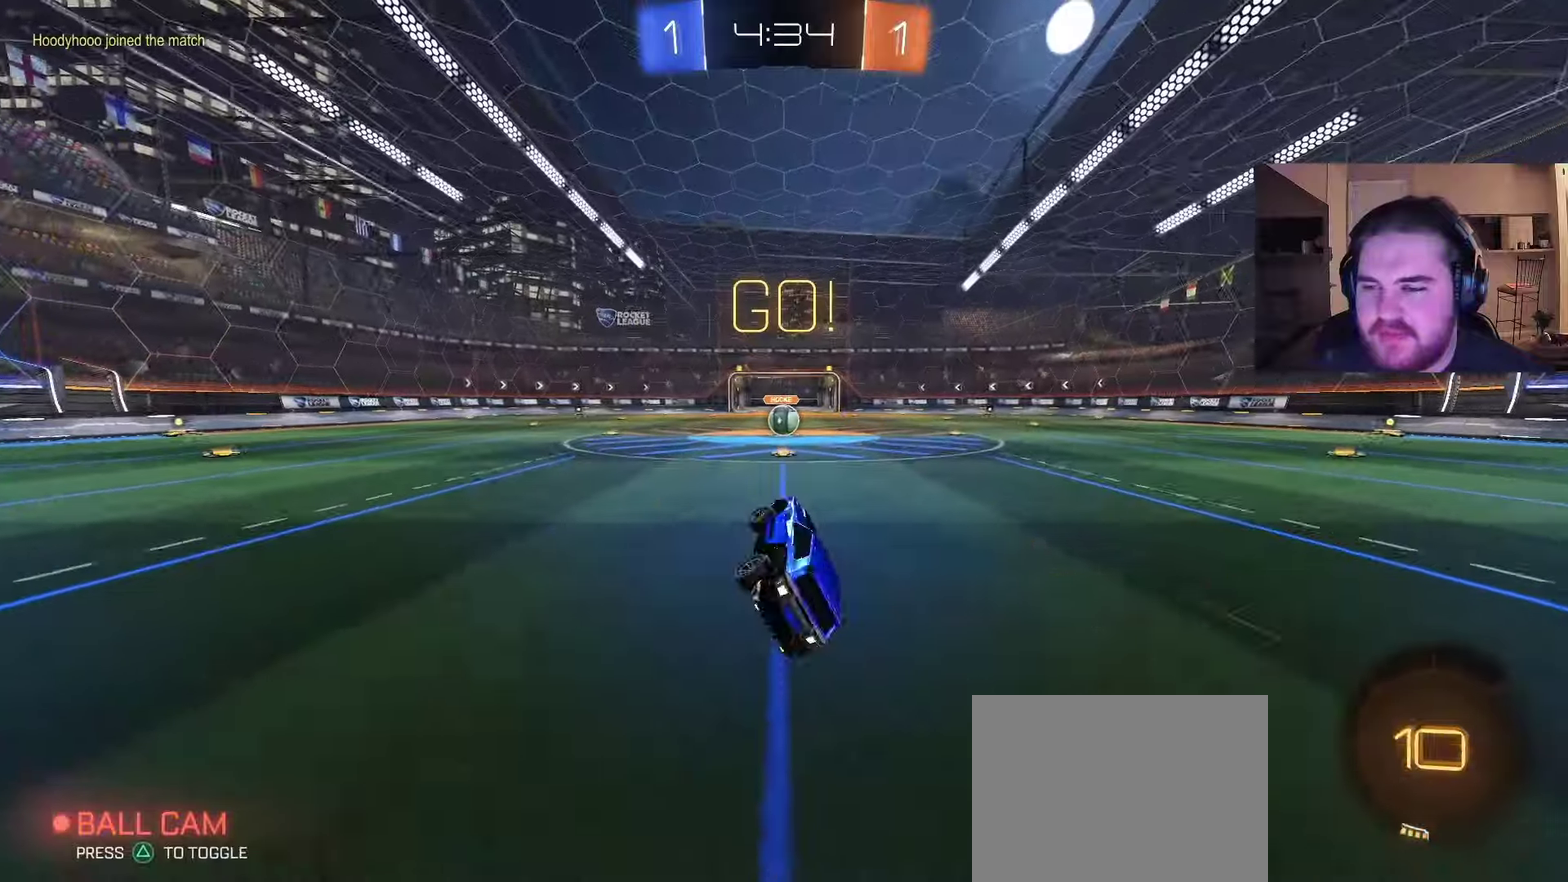
{"buttons": ["R2"], "left_stick": "center", "right_stick": "center", "events": [[100, "left_stick", "center"]]}
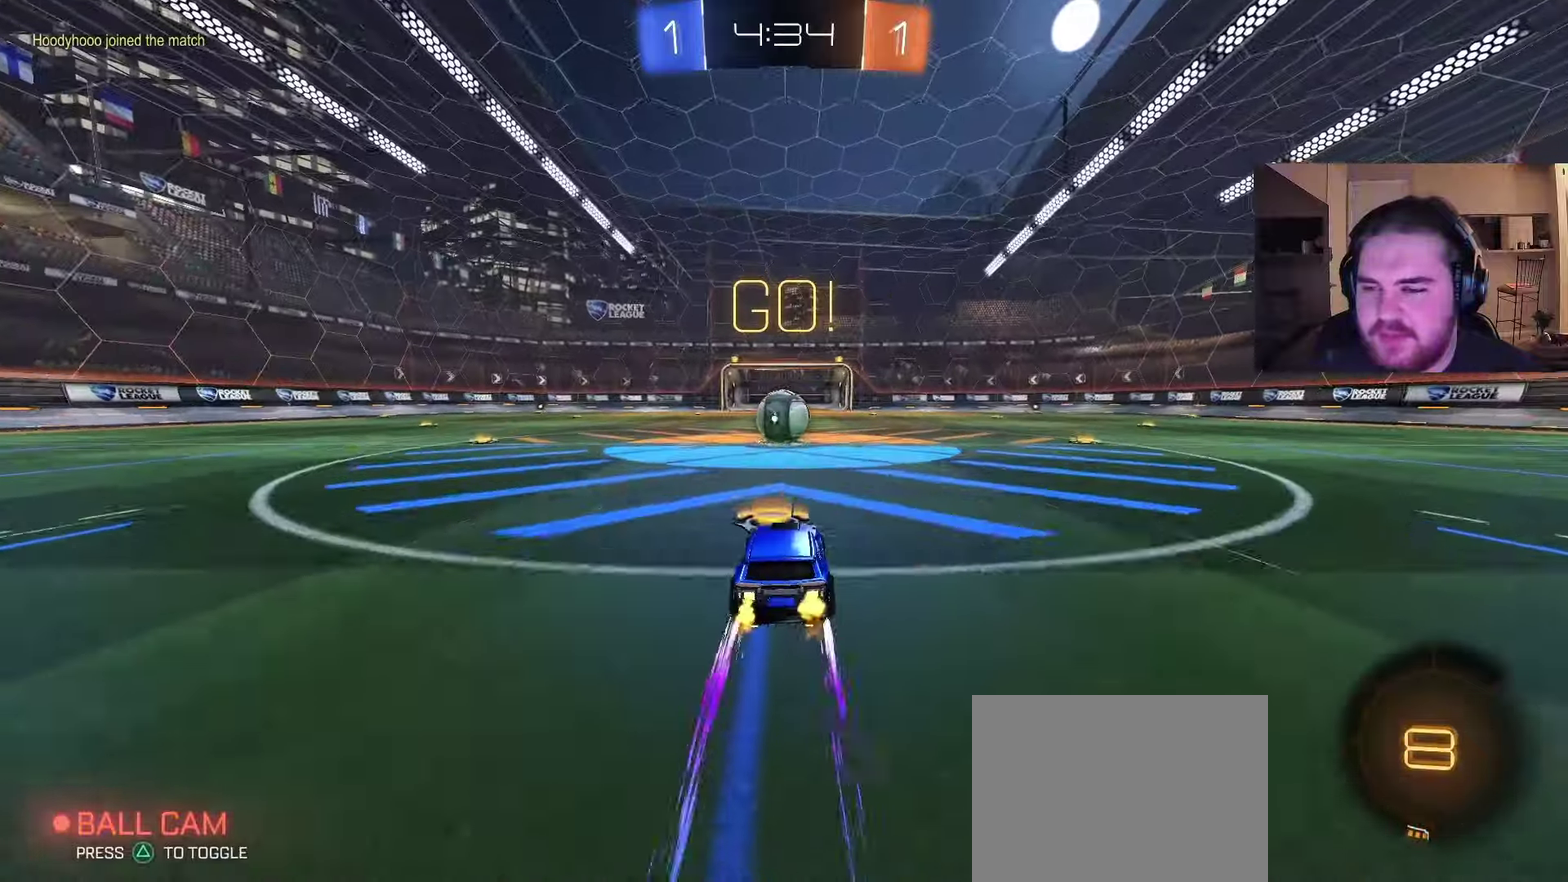
{"buttons": ["R2"], "left_stick": "up", "right_stick": "center", "events": [[167, "left_stick", "up-left"], [283, "CROSS", "down"], [300, "left_stick", "right"], [350, "CROSS", "up"], [383, "left_stick", "up"]]}
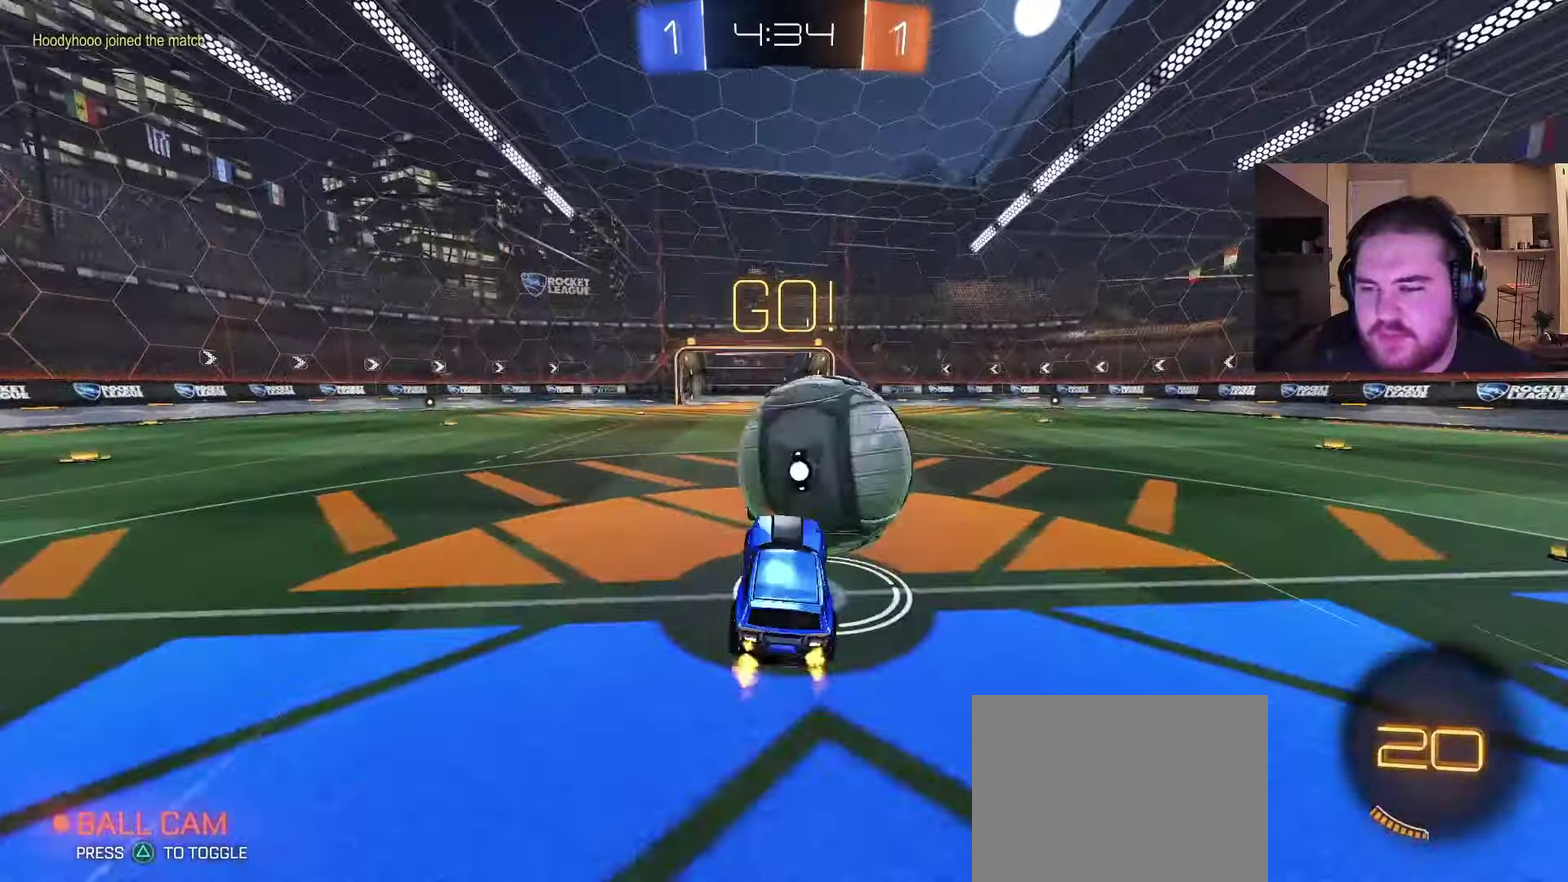
{"buttons": ["R2"], "left_stick": "center", "right_stick": "center", "events": [[283, "left_stick", "up-left"], [433, "left_stick", "center"]]}
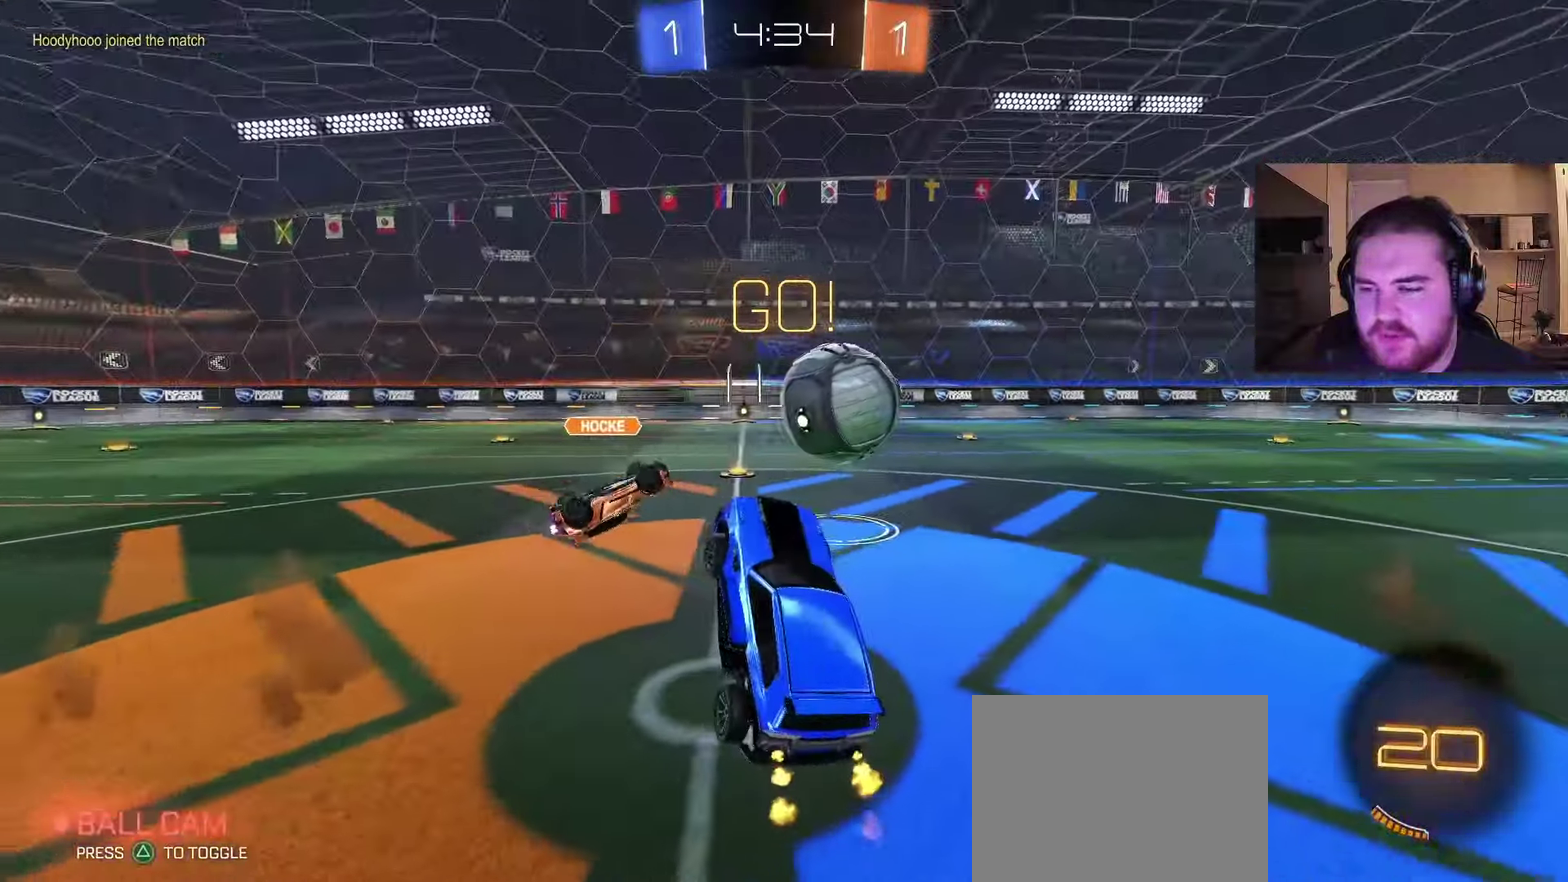
{"buttons": ["CIRCLE", "R2"], "left_stick": "right", "right_stick": "center", "events": [[33, "left_stick", "up-right"], [83, "left_stick", "center"], [233, "left_stick", "up-right"], [300, "CIRCLE", "down"], [300, "left_stick", "up"], [317, "CROSS", "down"], [400, "left_stick", "right"], [467, "CROSS", "up"]]}
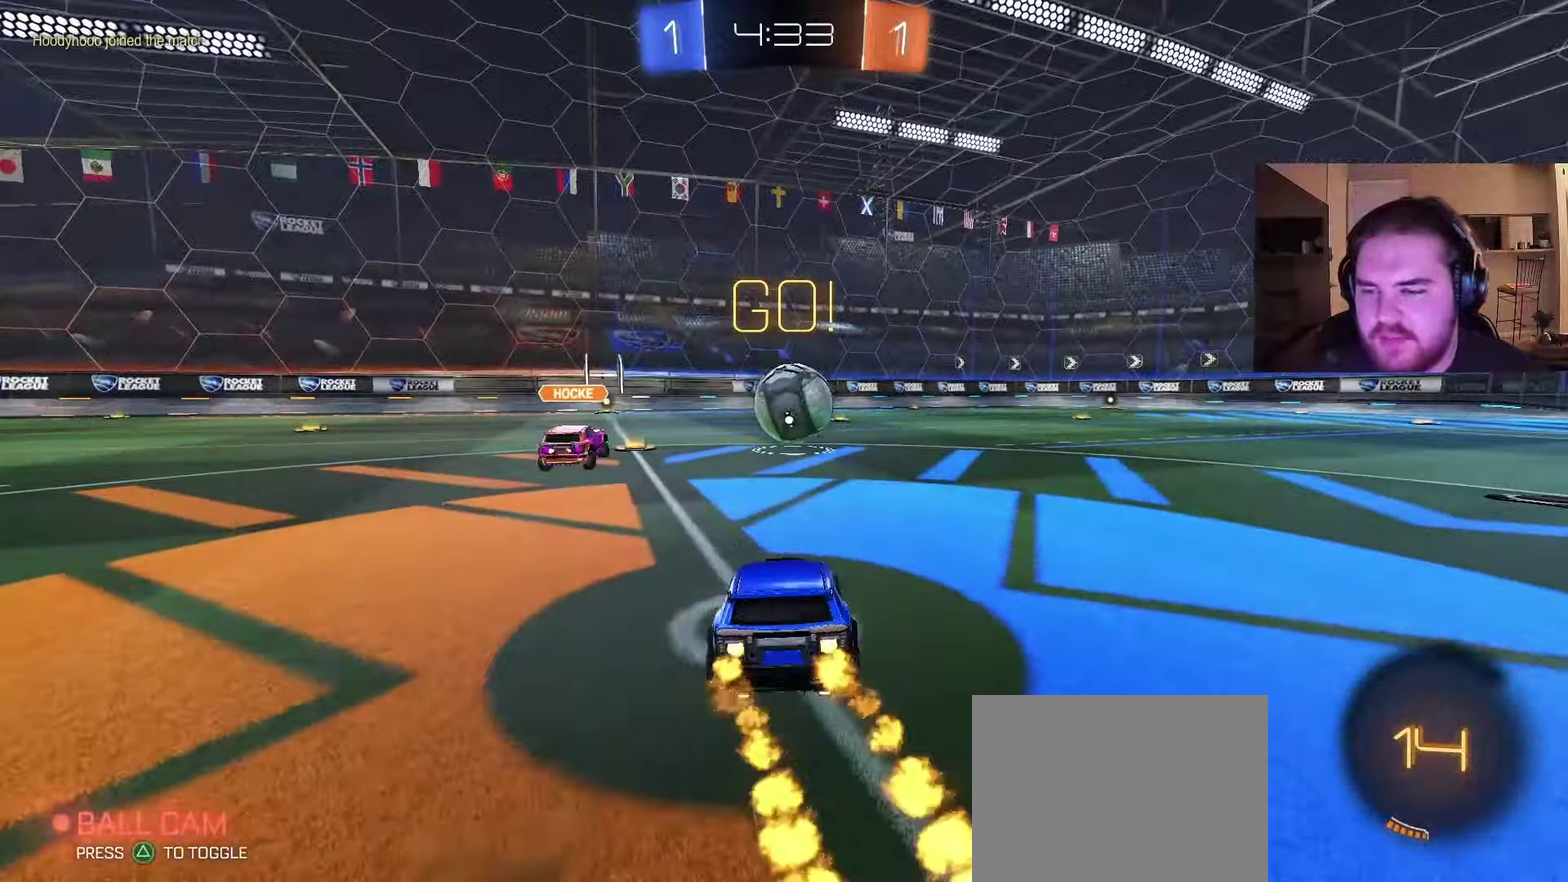
{"buttons": ["CIRCLE", "R2"], "left_stick": "down-right", "right_stick": "center", "events": [[67, "left_stick", "center"], [217, "CROSS", "down"], [233, "left_stick", "up"], [283, "CROSS", "up"], [300, "left_stick", "up-left"], [333, "CROSS", "down"], [383, "left_stick", "down-right"], [467, "CROSS", "up"]]}
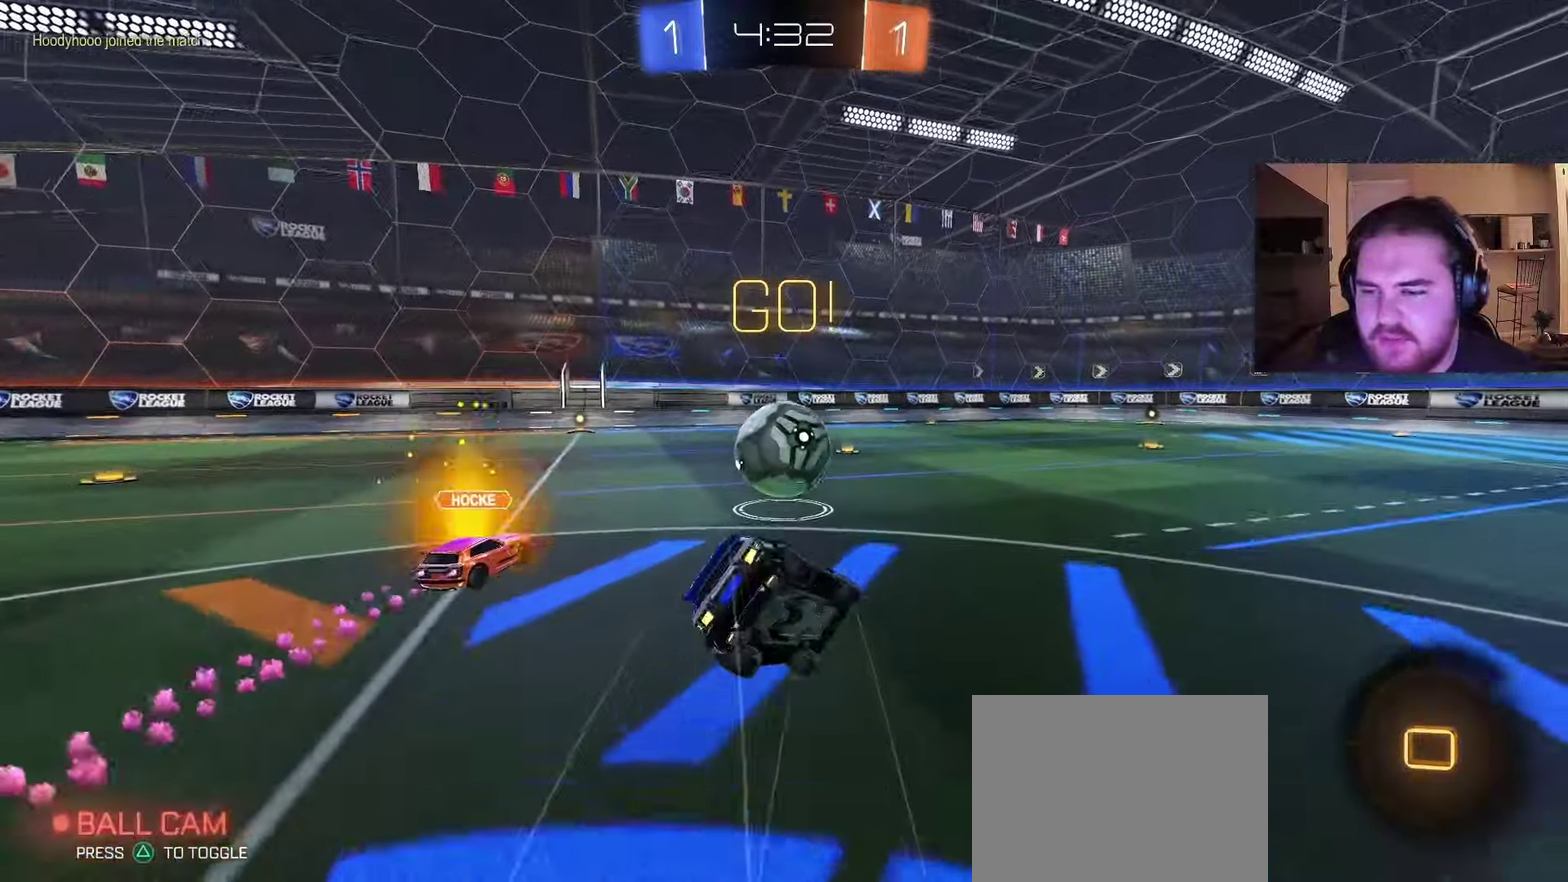
{"buttons": ["CIRCLE", "R2"], "left_stick": "down-left", "right_stick": "center", "events": [[317, "left_stick", "down"], [400, "left_stick", "down-left"]]}
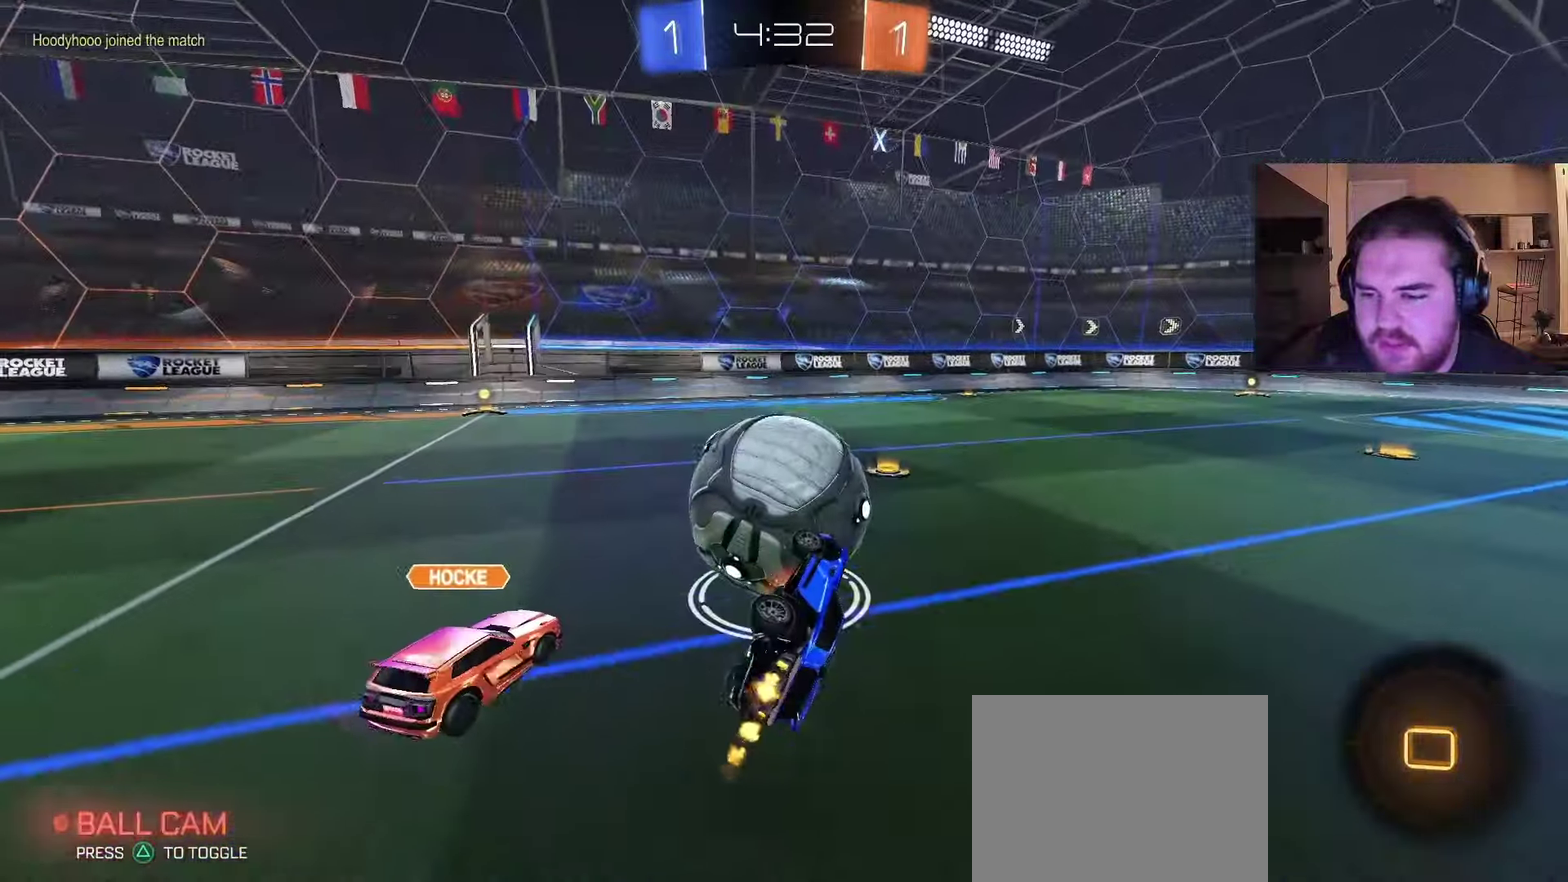
{"buttons": ["R2"], "left_stick": "right", "right_stick": "center", "events": [[33, "CIRCLE", "up"], [250, "left_stick", "right"]]}
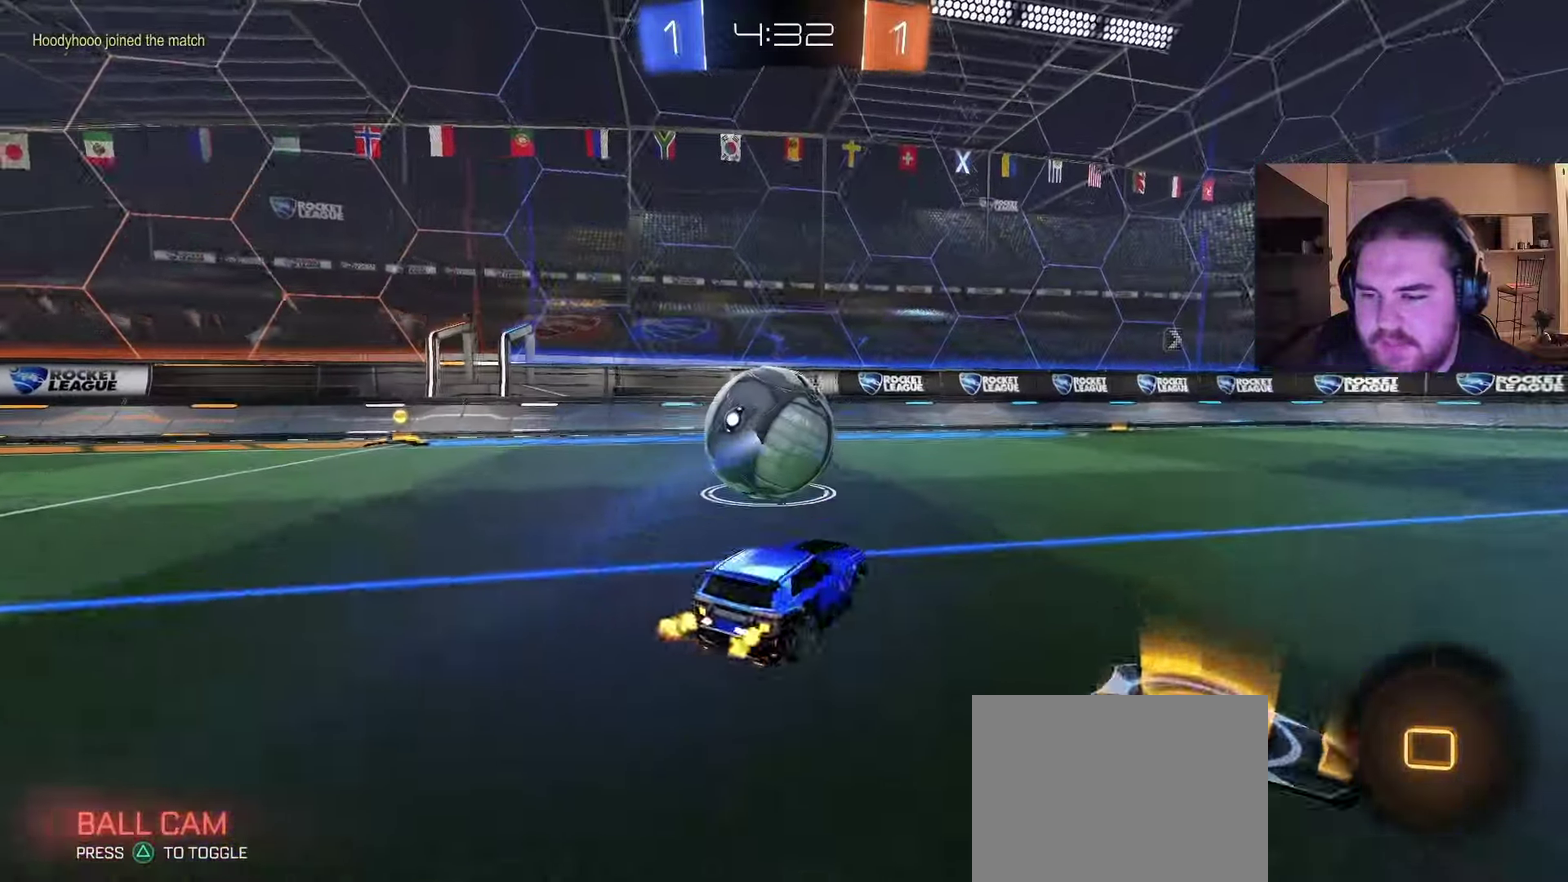
{"buttons": ["CROSS", "R2"], "left_stick": "up-right", "right_stick": "center", "events": [[100, "left_stick", "center"], [200, "left_stick", "up-right"], [217, "CROSS", "down"]]}
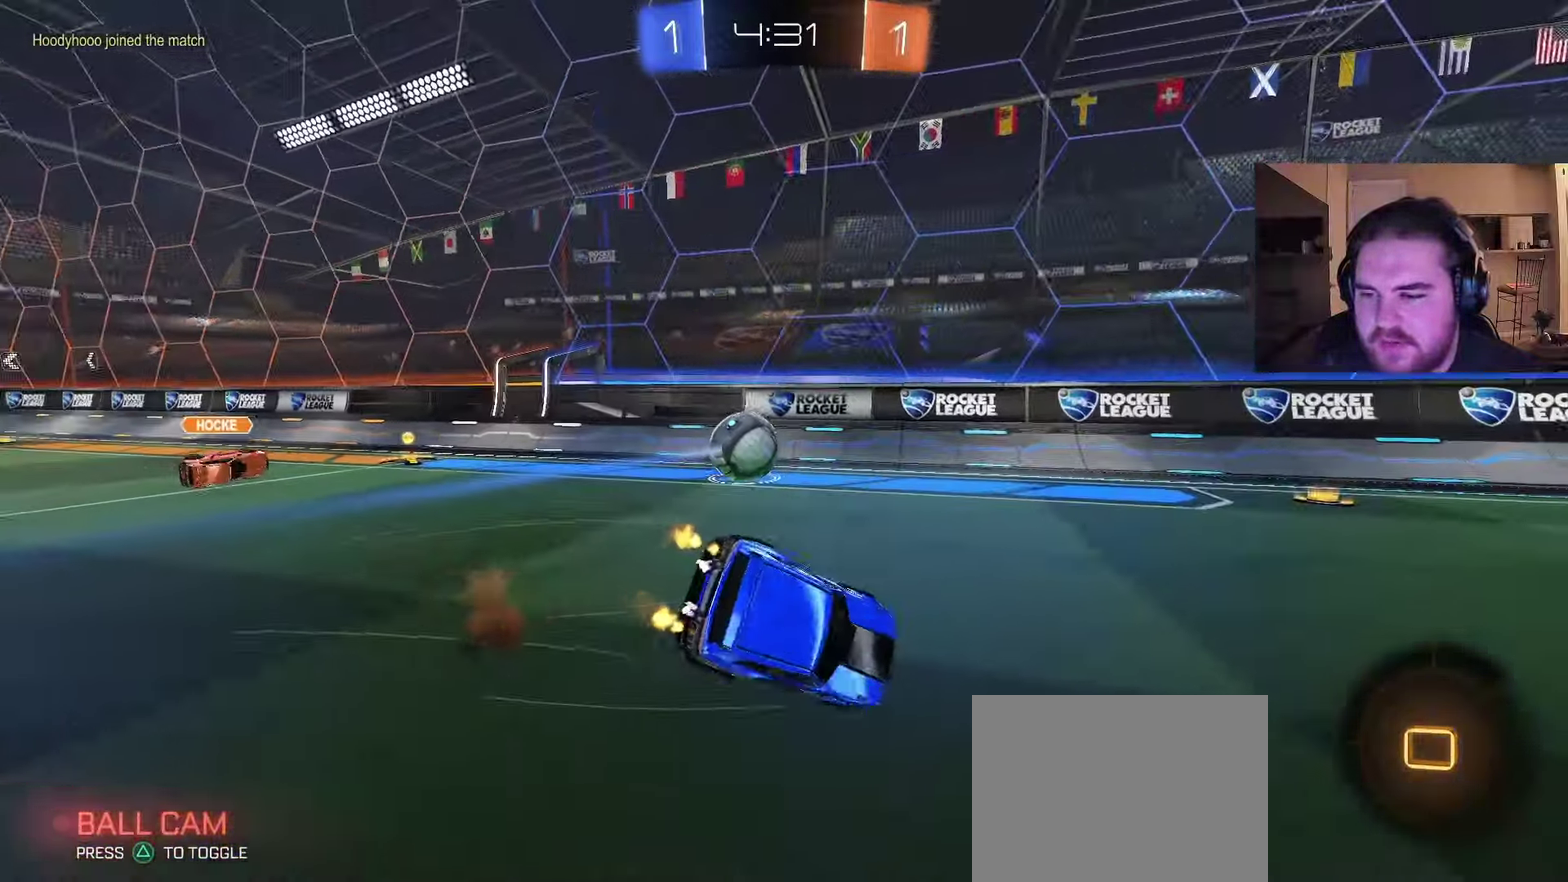
{"buttons": ["TRIANGLE"], "left_stick": "center", "right_stick": "center", "events": [[33, "CROSS", "up"], [50, "TRIANGLE", "down"], [50, "left_stick", "center"], [133, "TRIANGLE", "up"], [350, "R2", "up"], [483, "TRIANGLE", "down"]]}
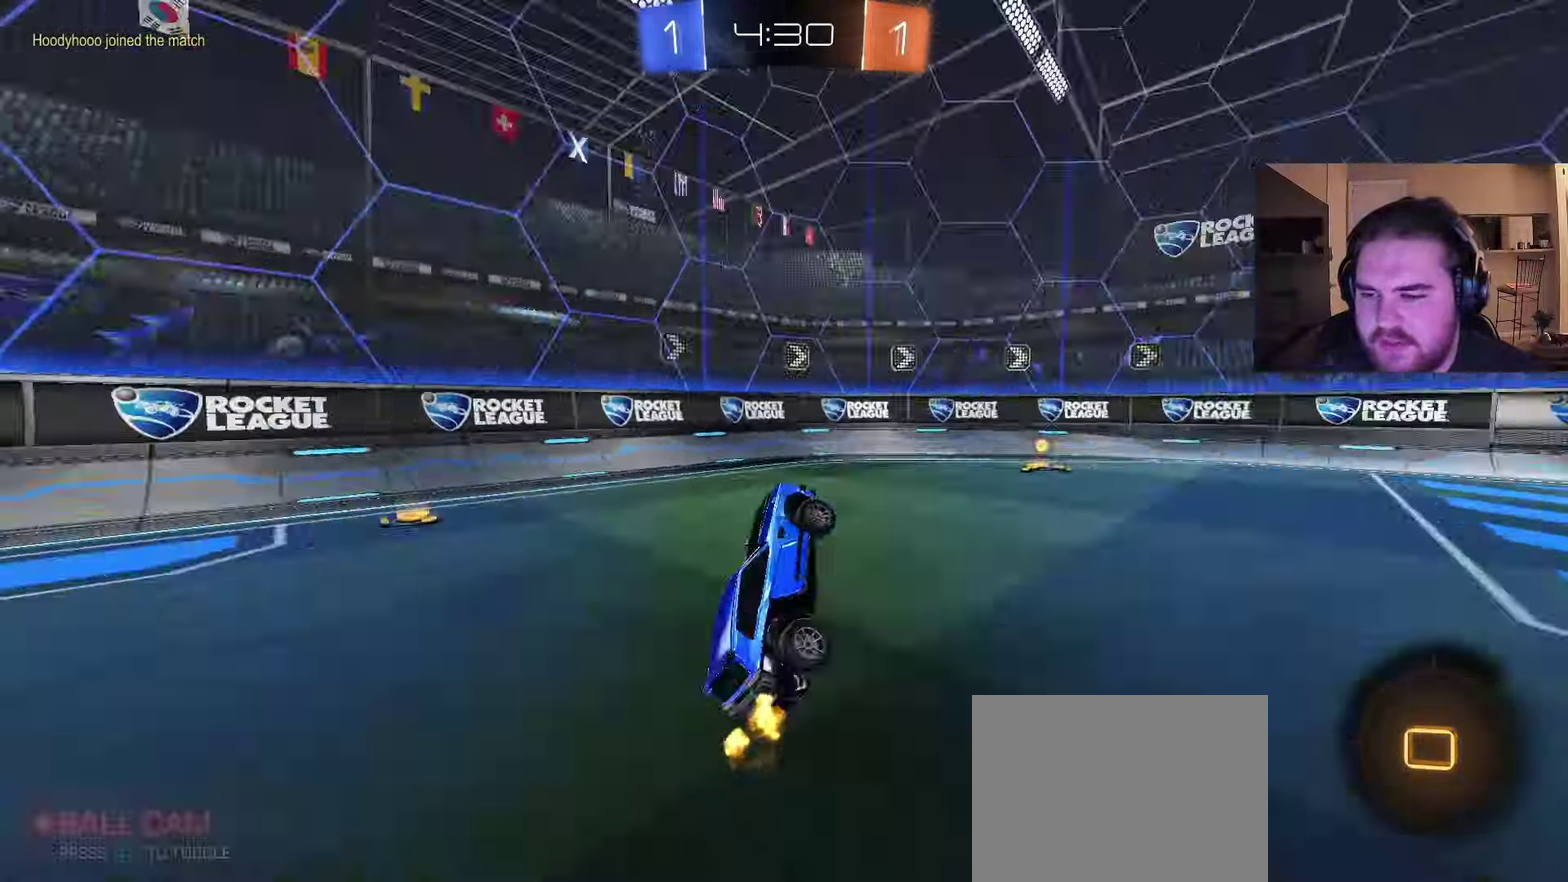
{"buttons": ["R2"], "left_stick": "center", "right_stick": "center", "events": [[33, "R2", "down"], [100, "TRIANGLE", "up"]]}
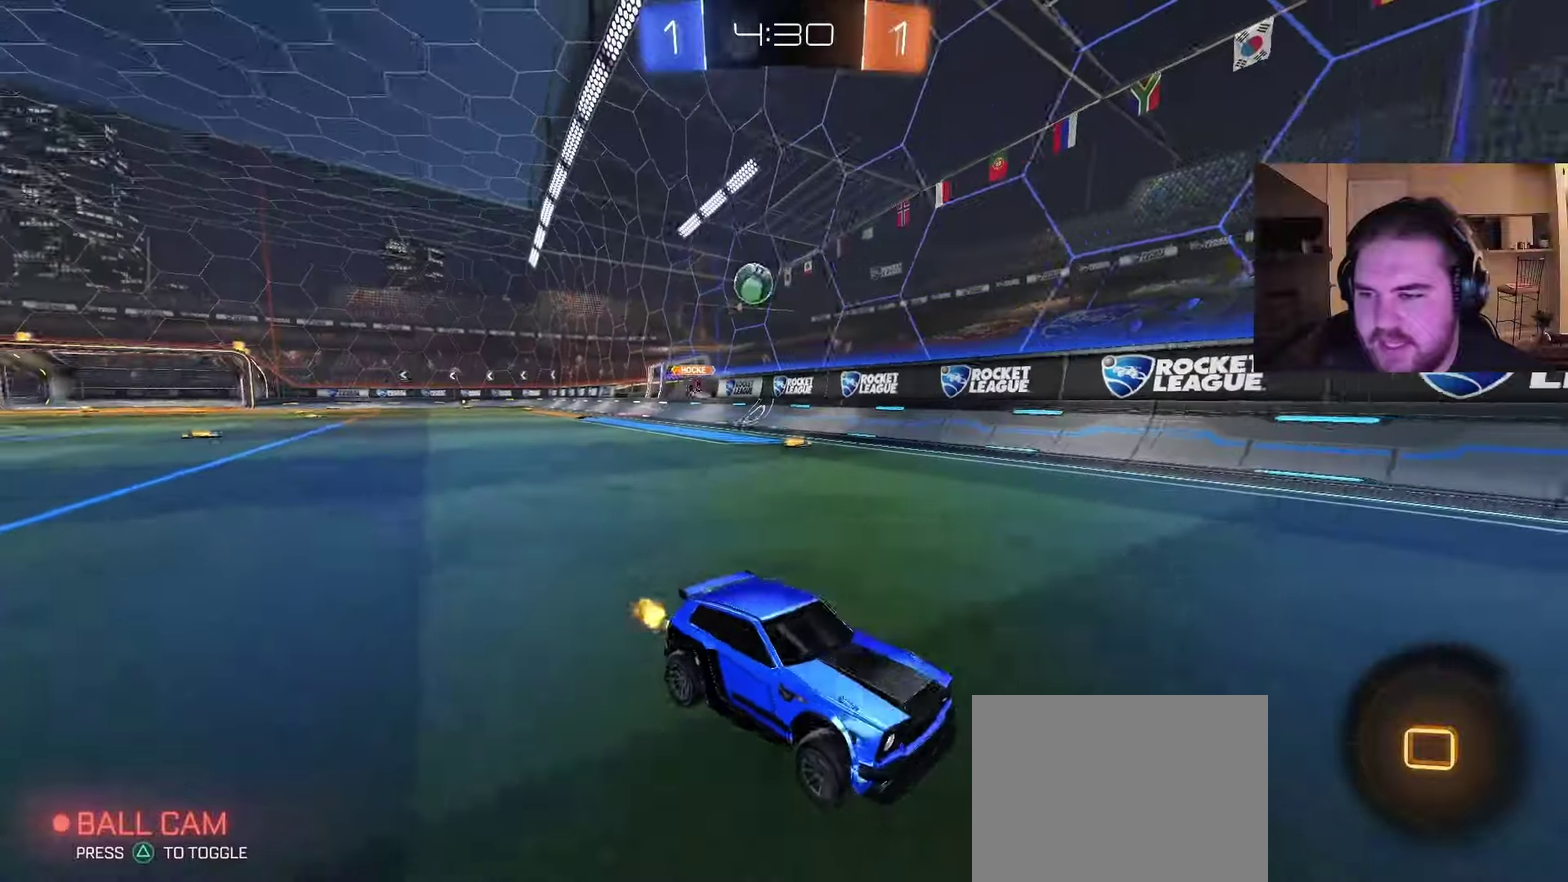
{"buttons": ["R2"], "left_stick": "center", "right_stick": "center", "events": [[83, "left_stick", "left"], [400, "left_stick", "center"]]}
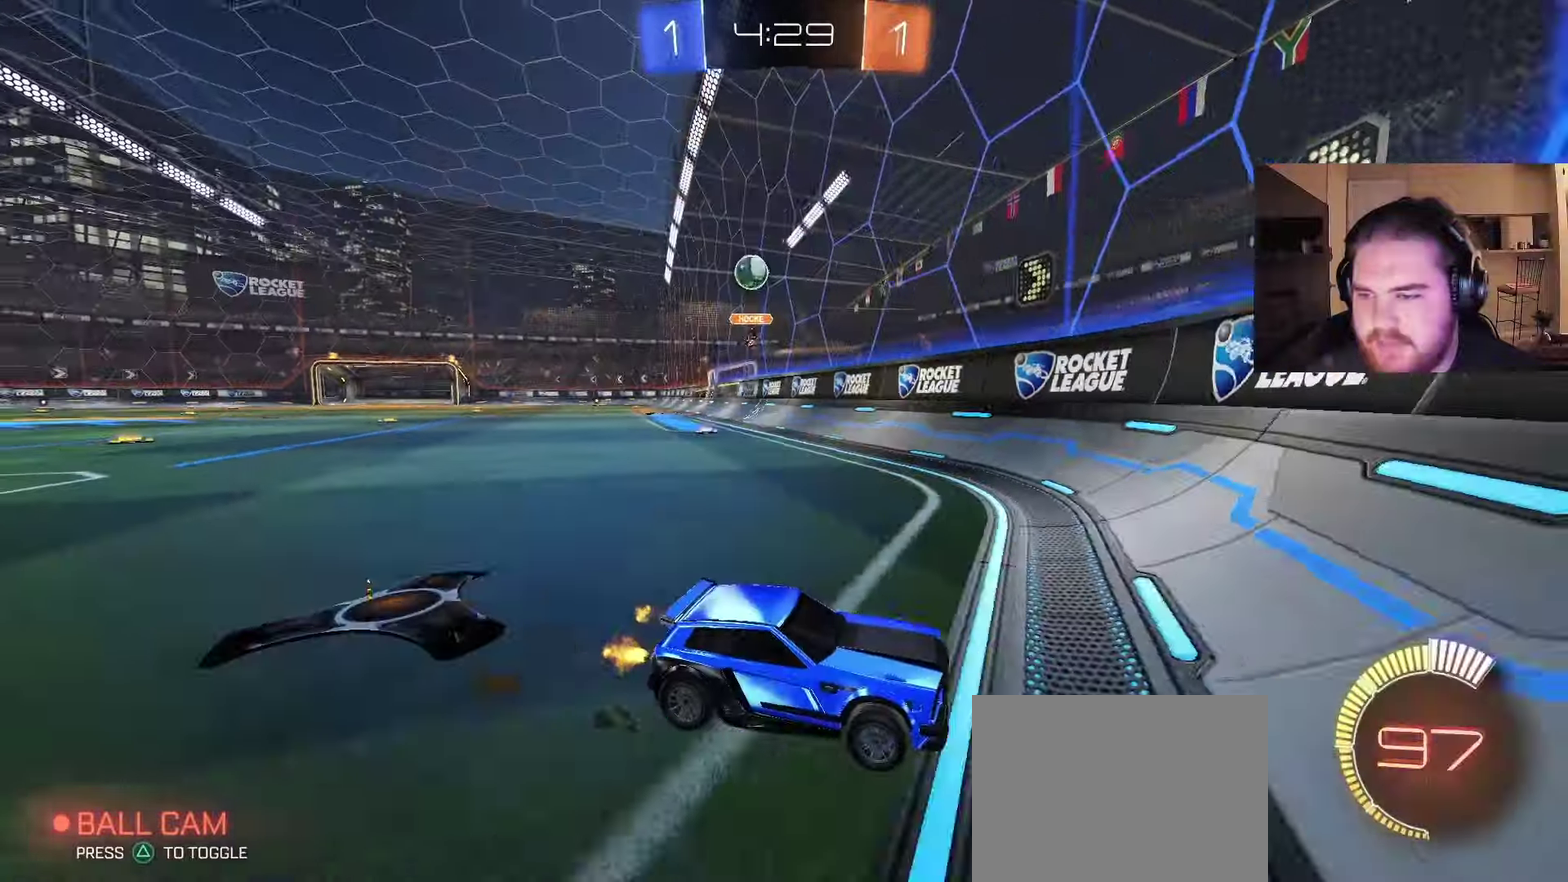
{"buttons": ["R2"], "left_stick": "right", "right_stick": "center", "events": [[83, "left_stick", "right"]]}
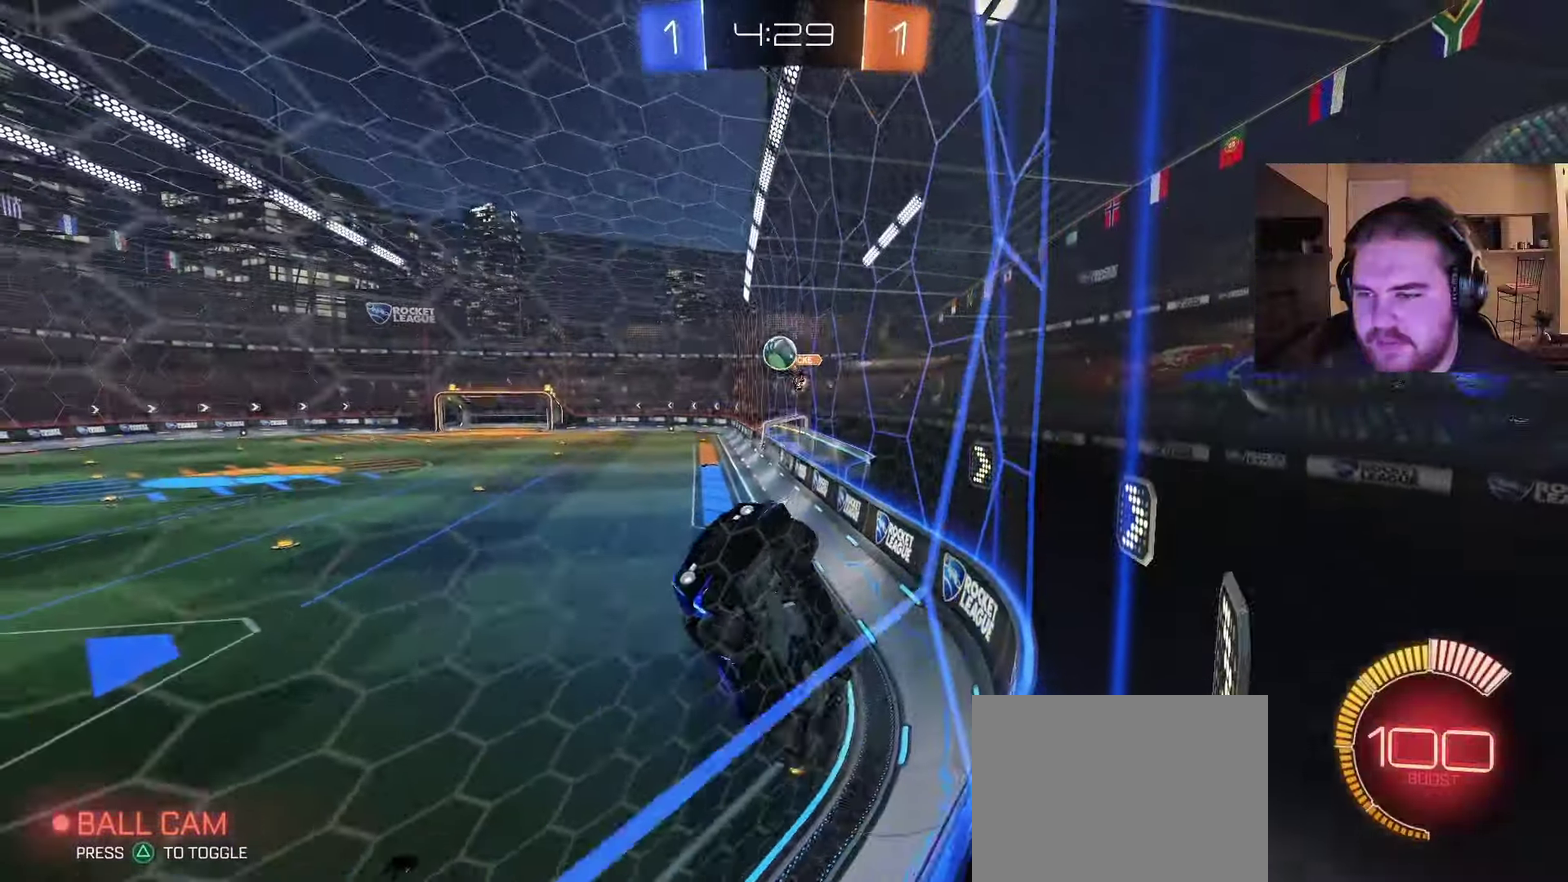
{"buttons": ["R2"], "left_stick": "up-right", "right_stick": "center", "events": [[67, "left_stick", "center"], [183, "left_stick", "right"], [433, "left_stick", "up-right"]]}
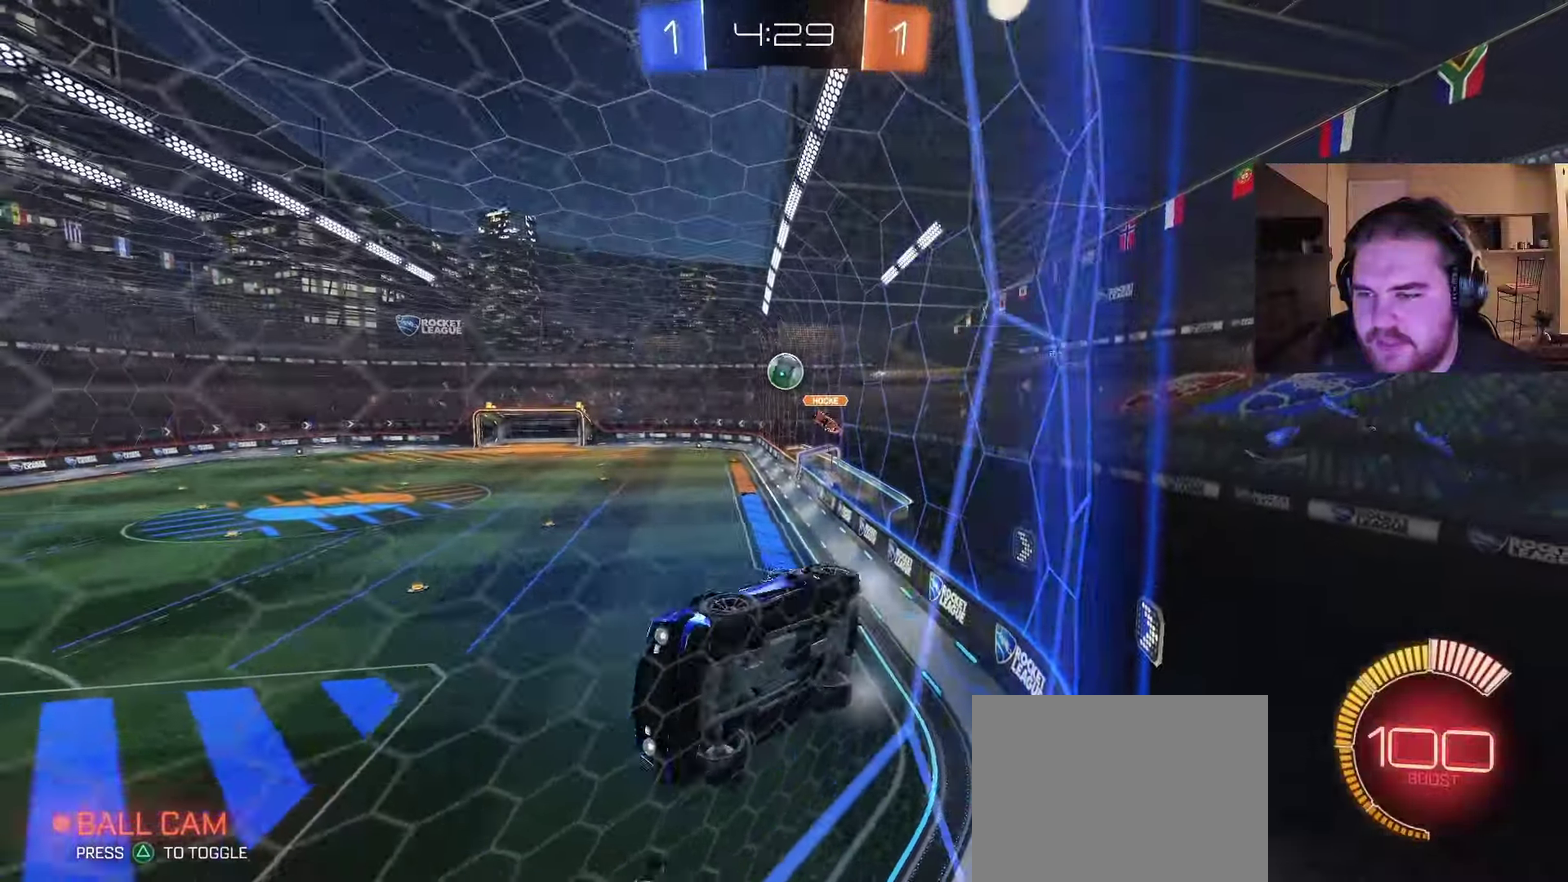
{"buttons": ["R2"], "left_stick": "center", "right_stick": "center", "events": [[83, "L2", "down"], [233, "left_stick", "center"], [300, "L2", "up"]]}
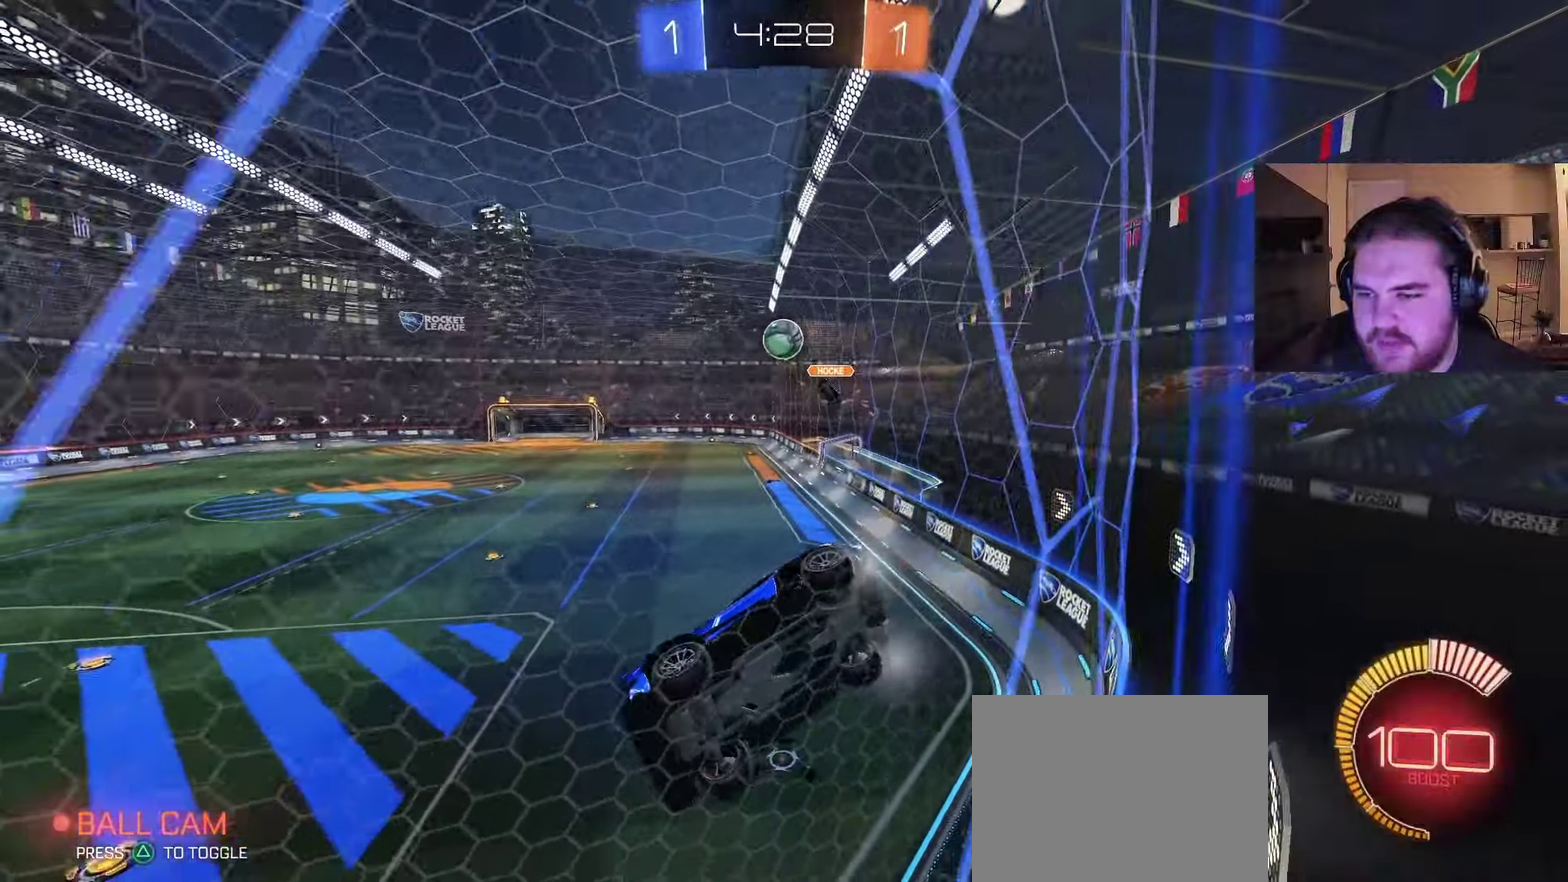
{"buttons": ["R2"], "left_stick": "center", "right_stick": "center", "events": [[283, "left_stick", "left"], [433, "left_stick", "center"]]}
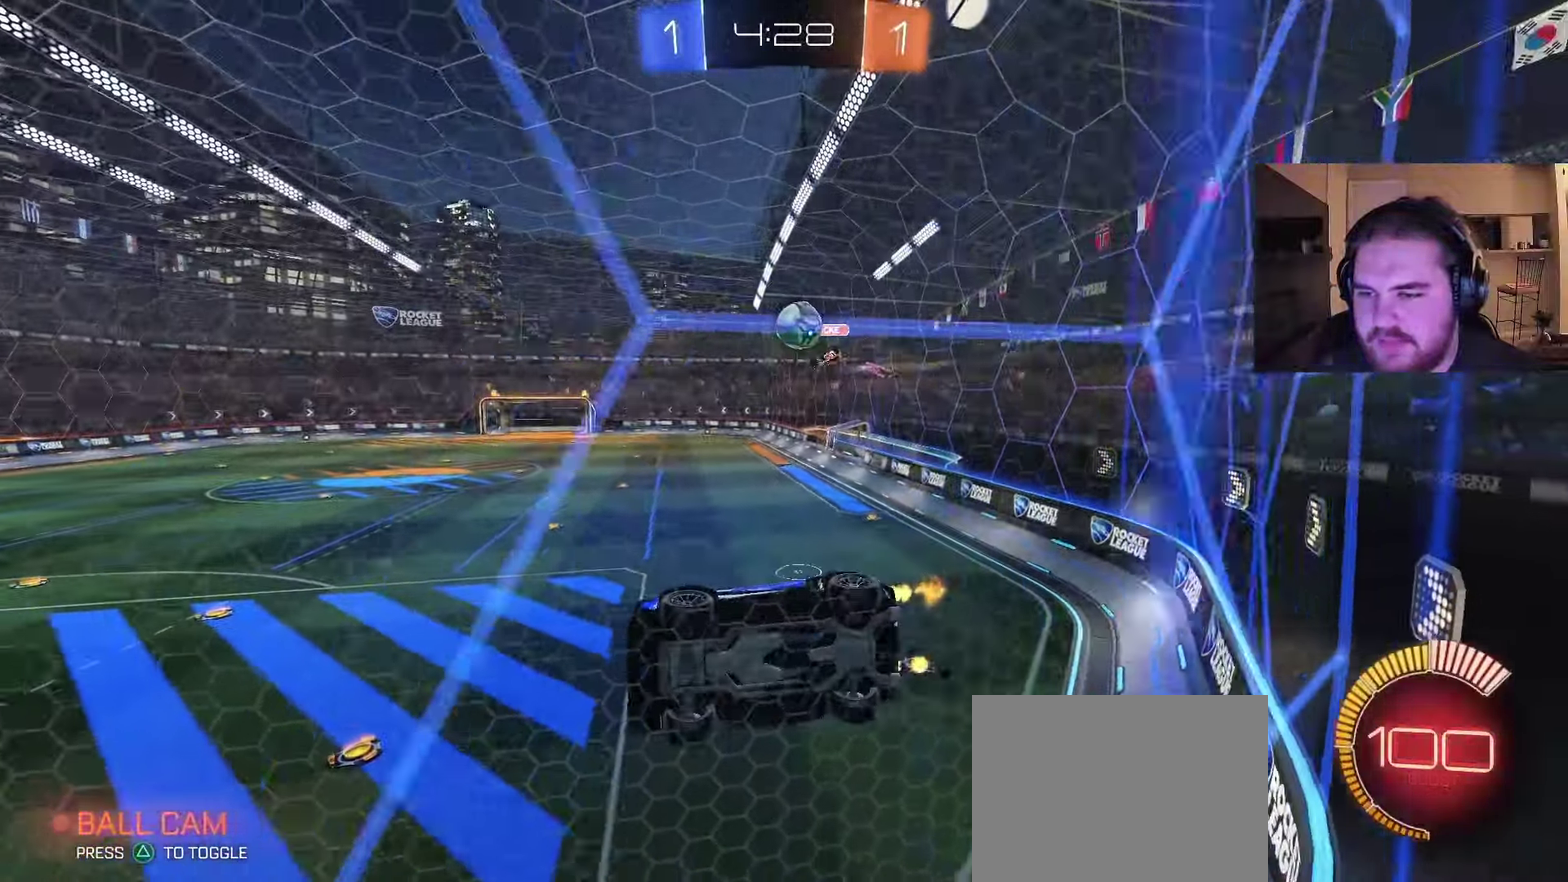
{"buttons": ["L2", "R2"], "left_stick": "center", "right_stick": "center", "events": [[117, "left_stick", "right"], [417, "left_stick", "center"], [500, "L2", "down"]]}
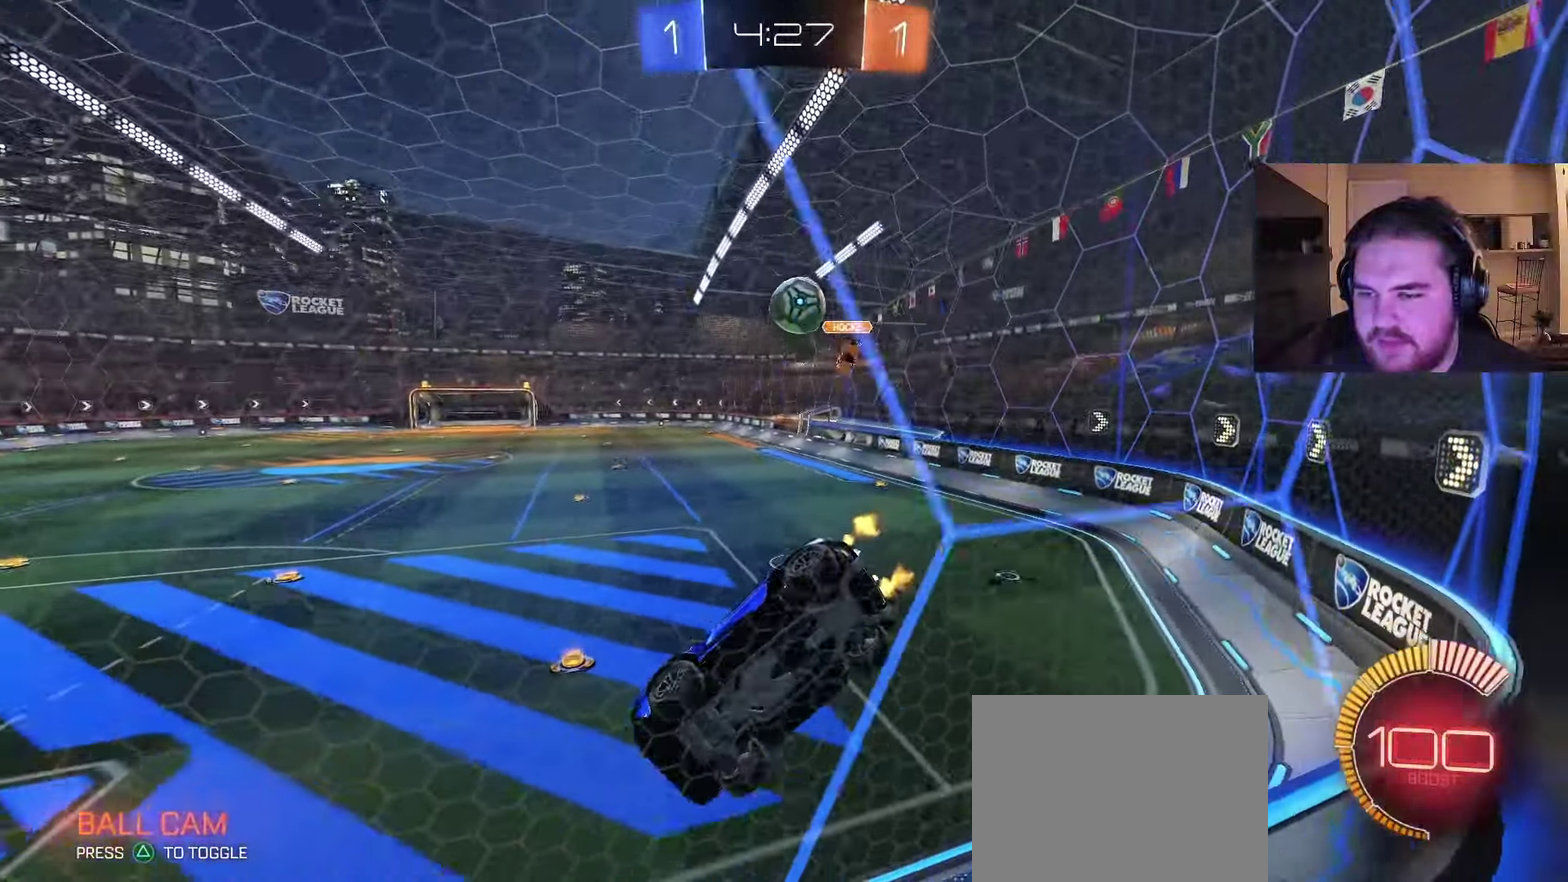
{"buttons": ["R2"], "left_stick": "center", "right_stick": "center", "events": [[33, "left_stick", "left"], [50, "R2", "up"], [167, "R2", "down"], [267, "L2", "up"], [367, "left_stick", "center"]]}